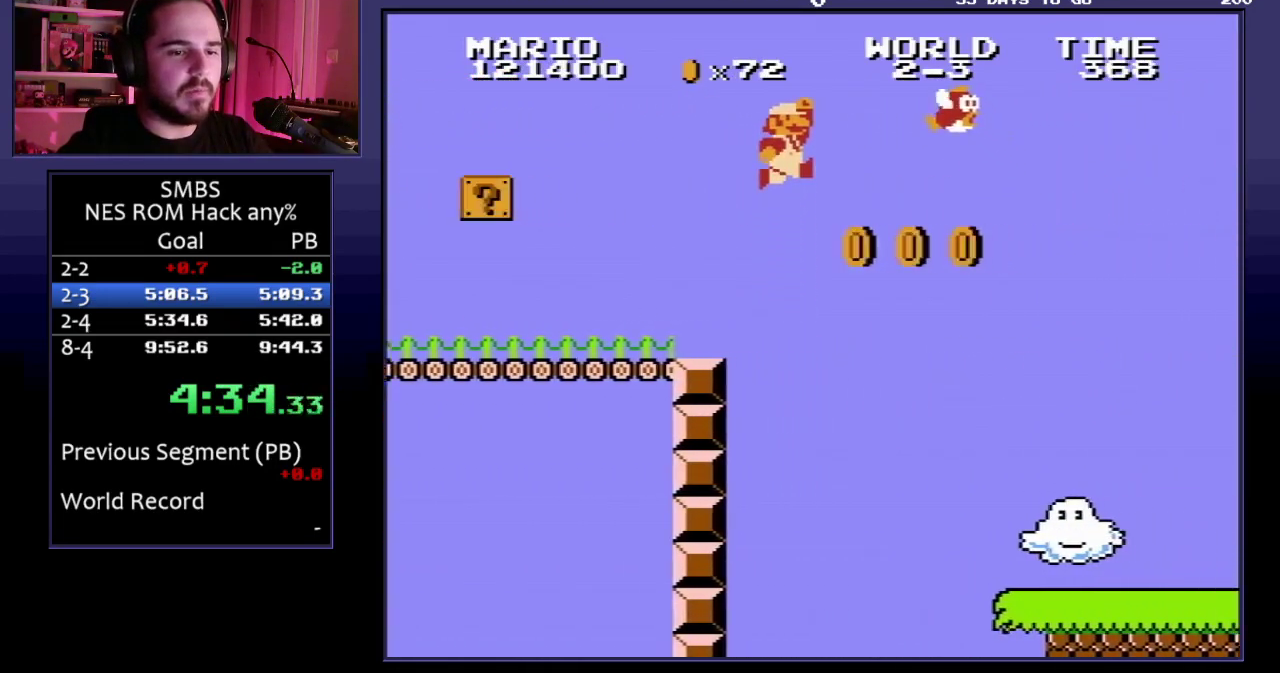
Gameplay with a controller (Nintendo layout); each line is a JSON object with the inputs held at the frame after it. "events" lists button and stick changes between this image and that frame as [ms after this image, input, new state], when the widget could be followed in between. Not read: L3 R3.
{"buttons": ["B", "DPAD_RIGHT"], "events": []}
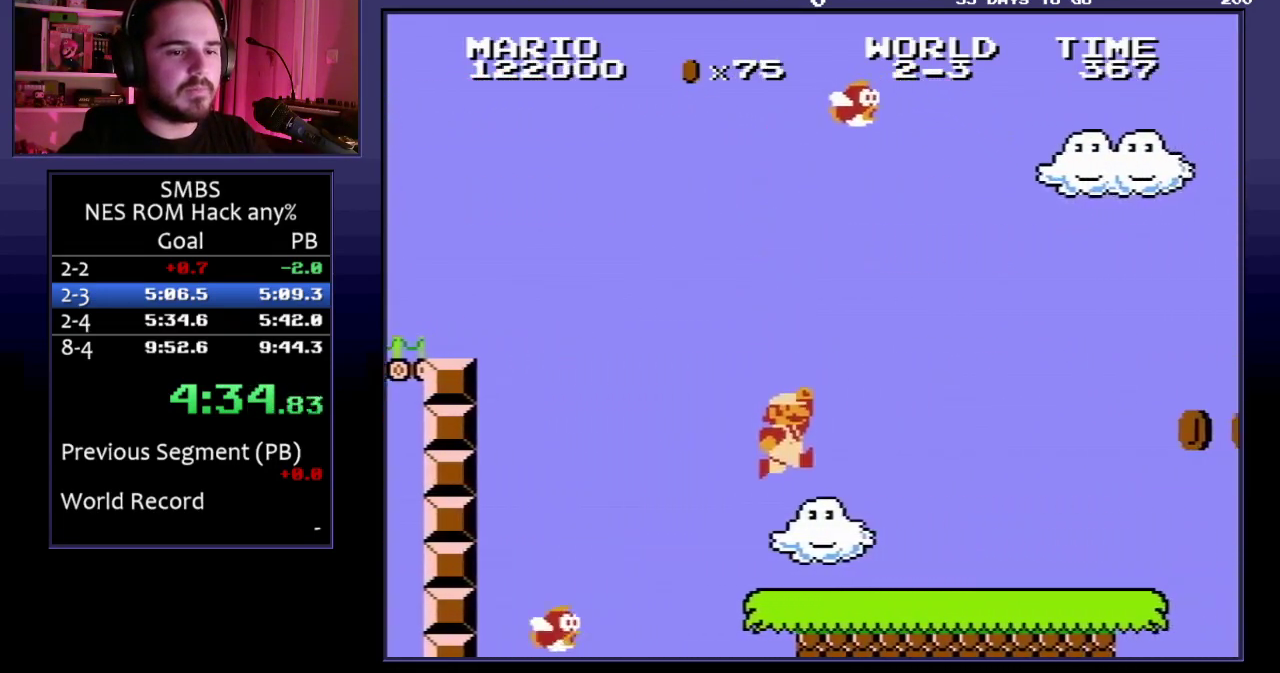
{"buttons": ["B", "DPAD_RIGHT"], "events": []}
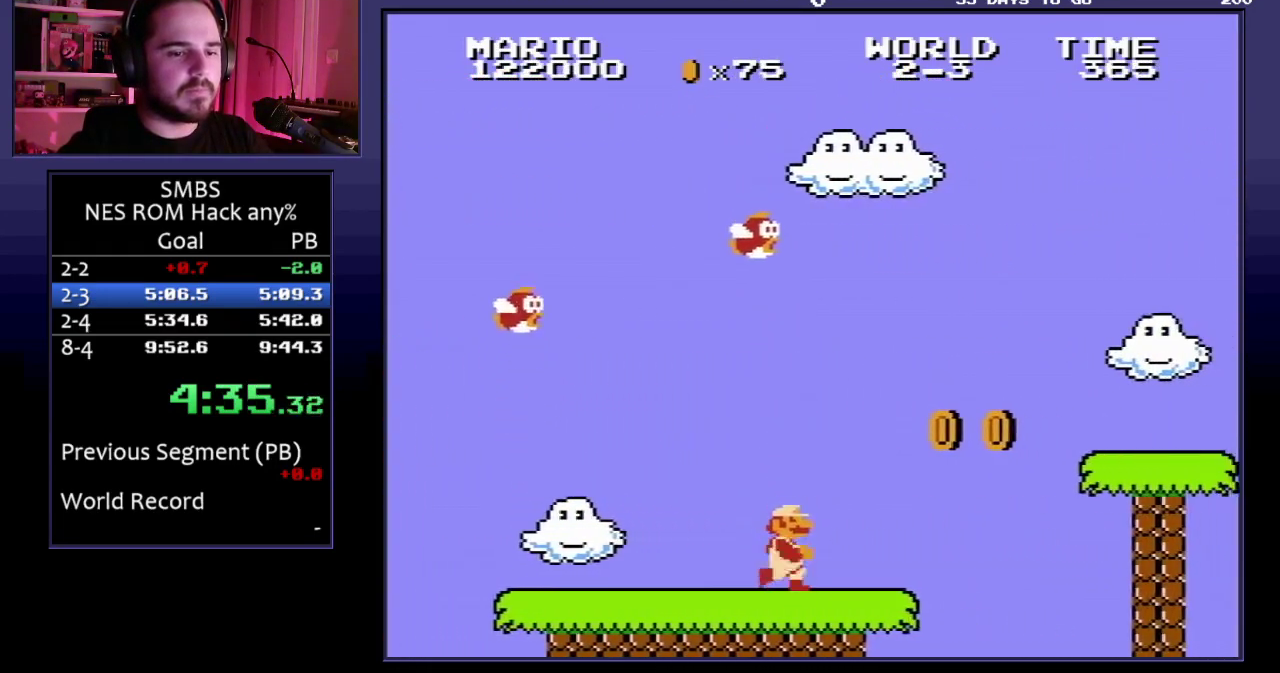
{"buttons": ["B", "DPAD_RIGHT"], "events": [[133, "A", "down"], [400, "A", "up"]]}
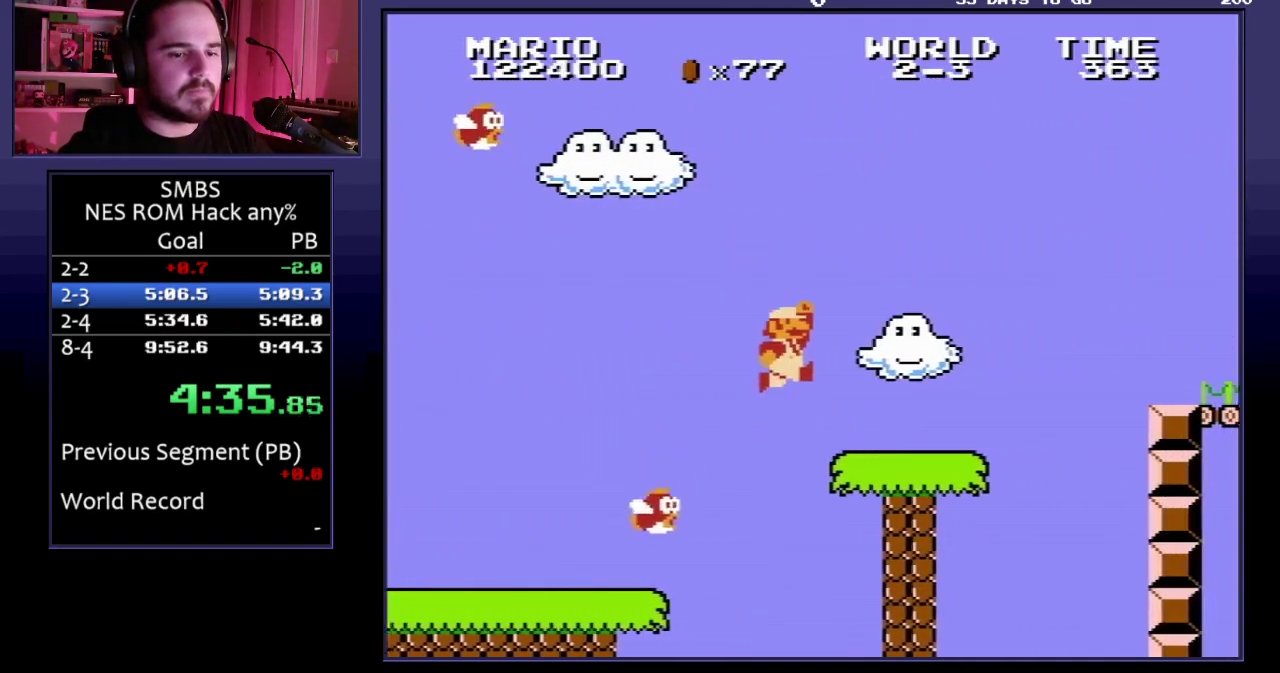
{"buttons": ["B", "DPAD_RIGHT"], "events": [[183, "A", "down"], [317, "B", "up"], [433, "B", "down"], [483, "A", "up"]]}
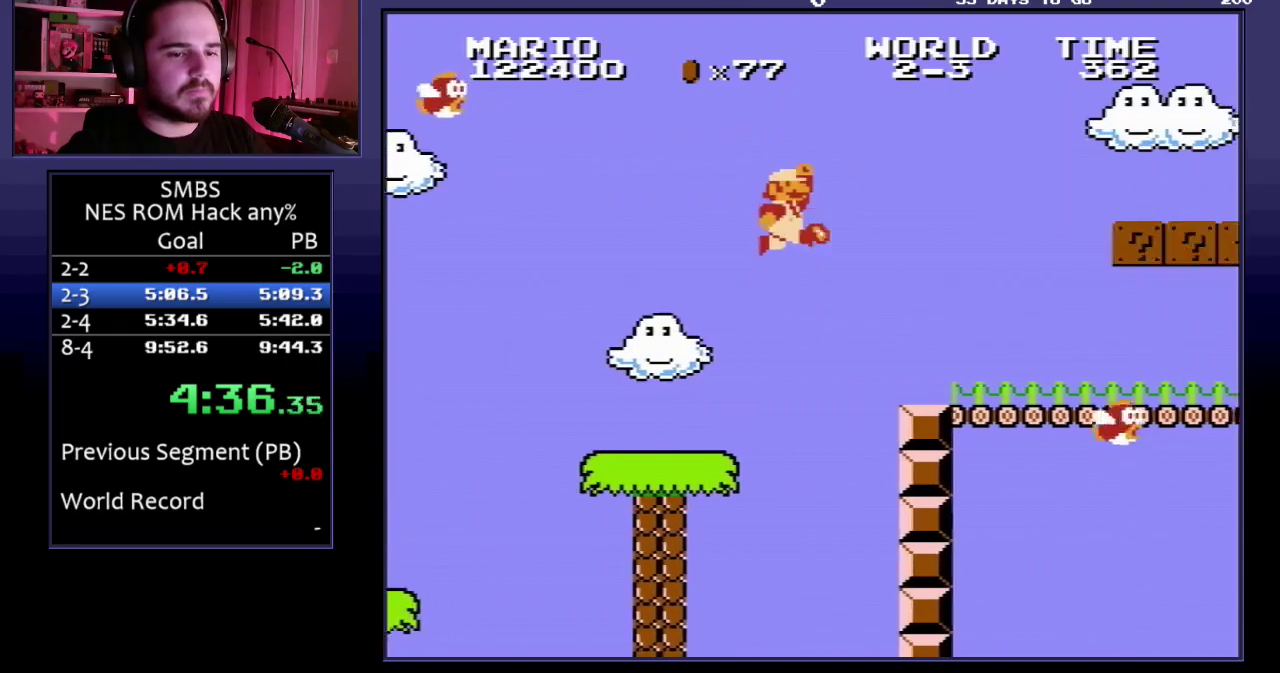
{"buttons": ["B", "DPAD_RIGHT"], "events": []}
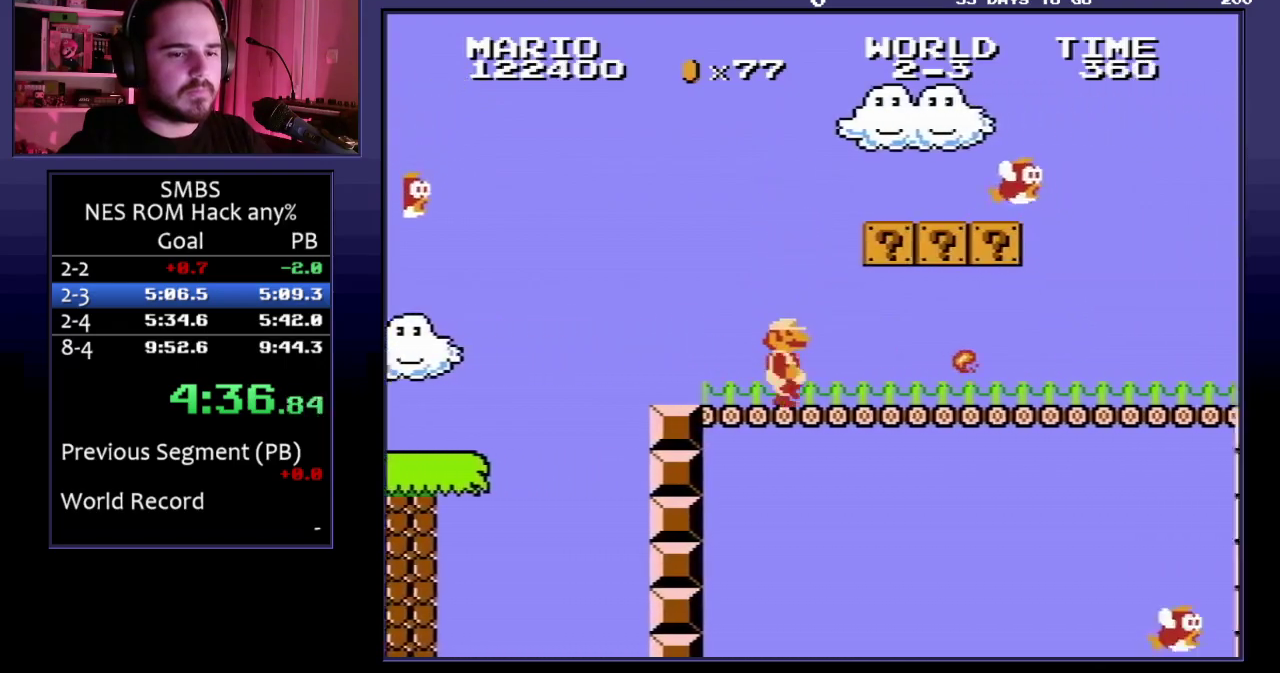
{"buttons": ["B", "DPAD_RIGHT"], "events": []}
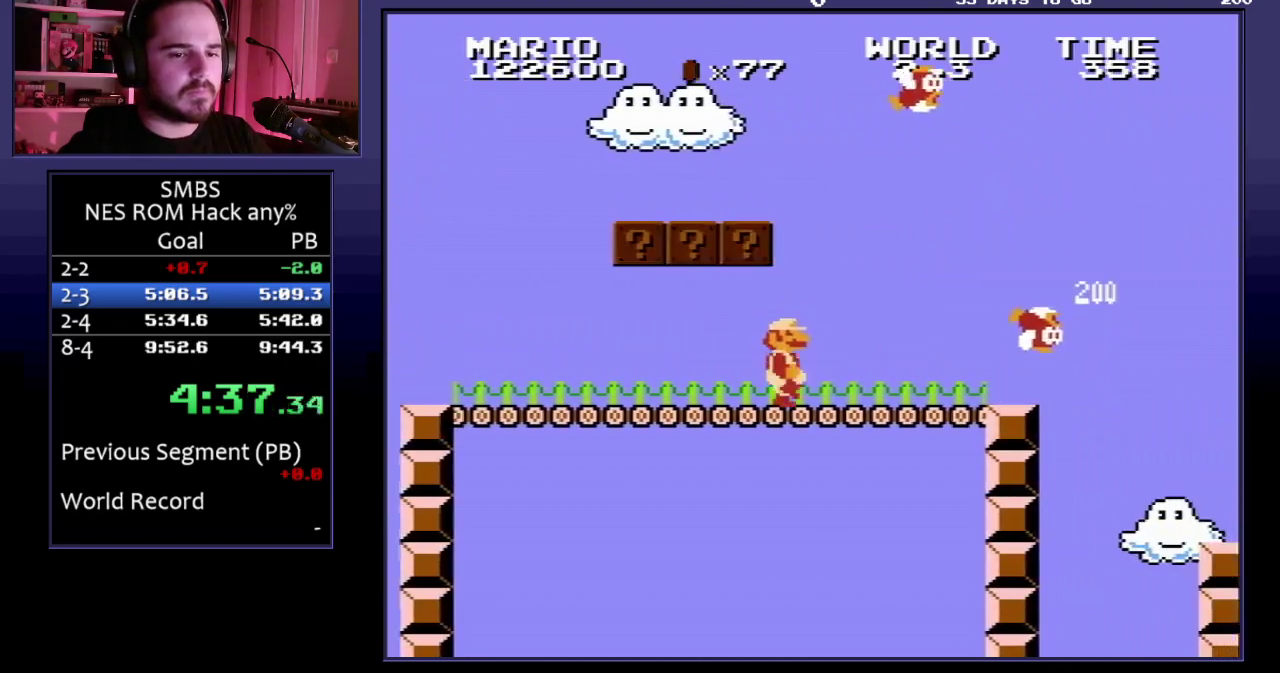
{"buttons": ["B", "DPAD_RIGHT"], "events": []}
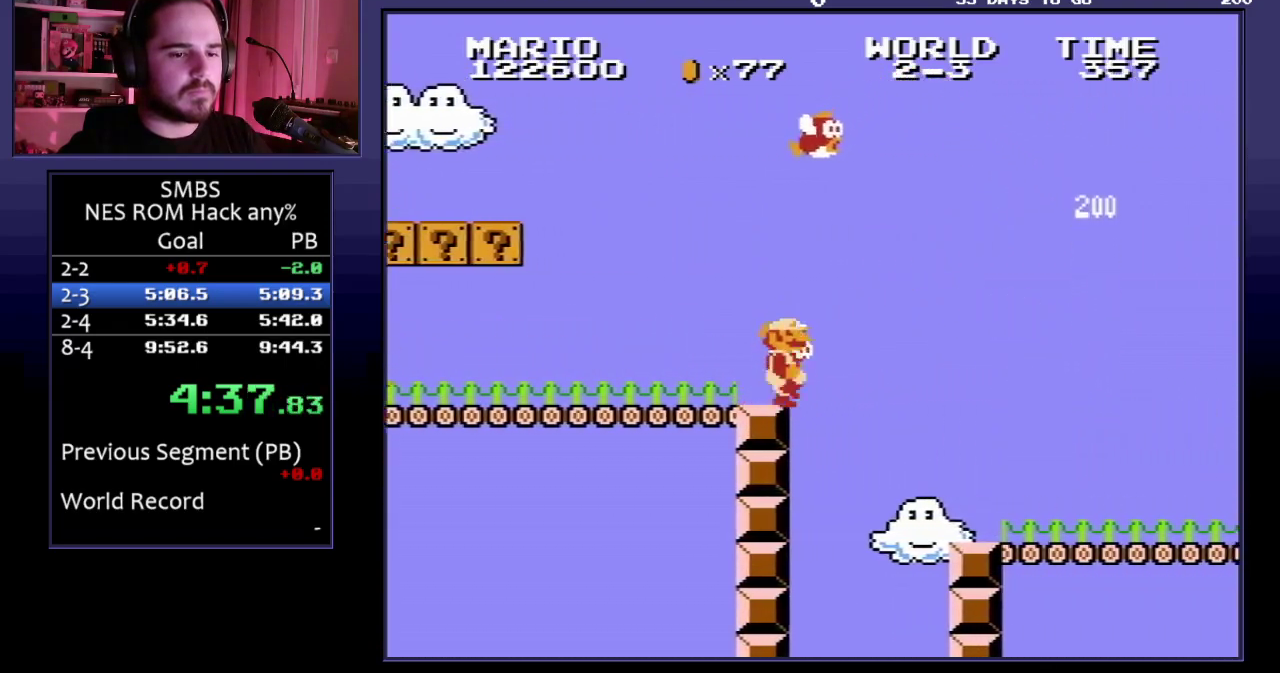
{"buttons": ["B", "DPAD_RIGHT"], "events": []}
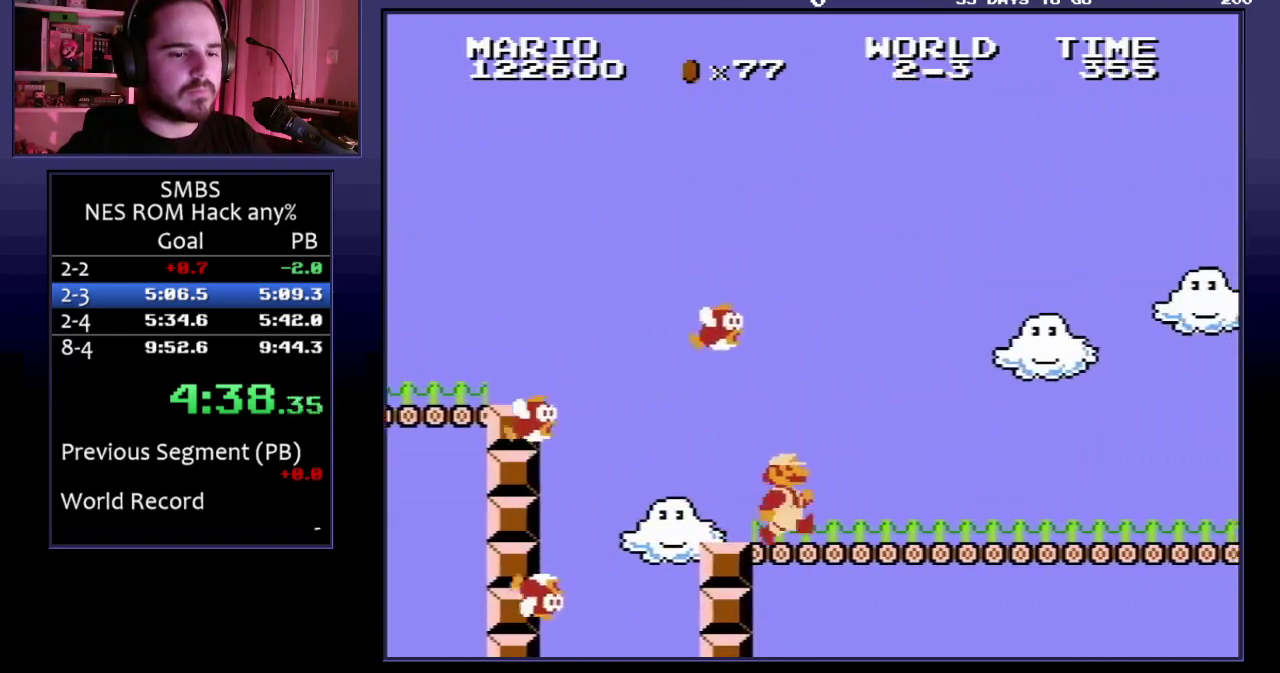
{"buttons": ["B", "DPAD_RIGHT"], "events": []}
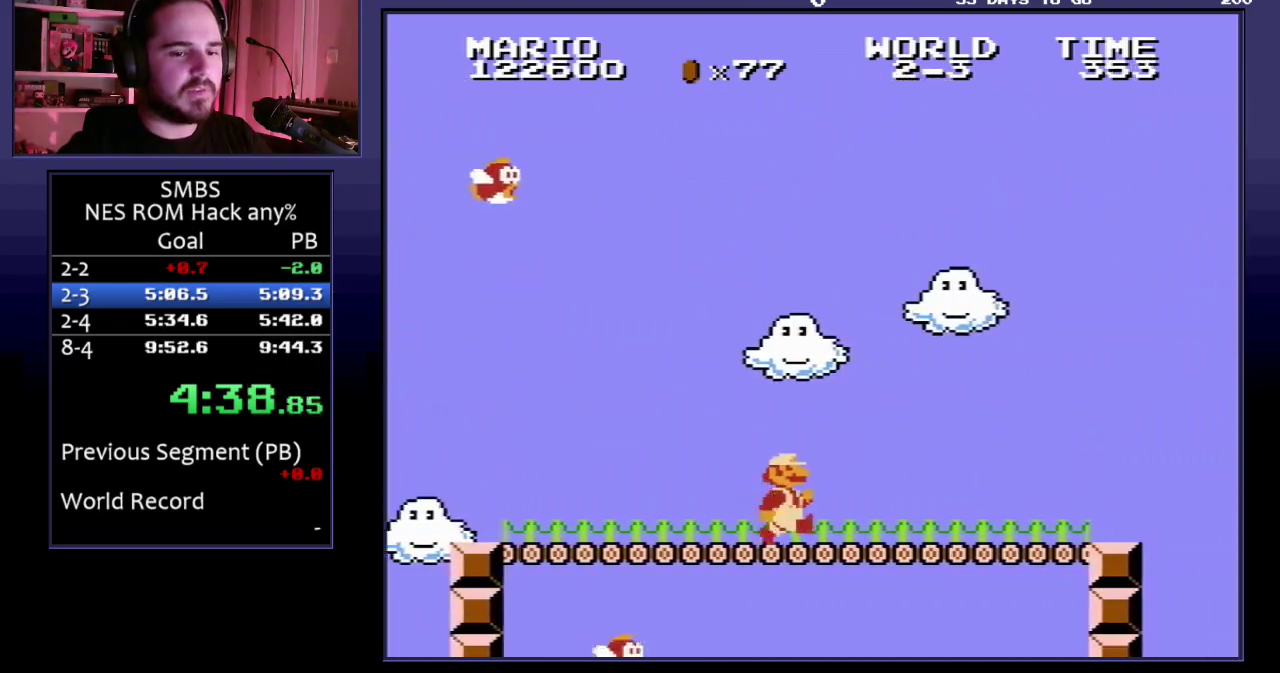
{"buttons": ["A", "B", "DPAD_RIGHT"], "events": [[450, "A", "down"]]}
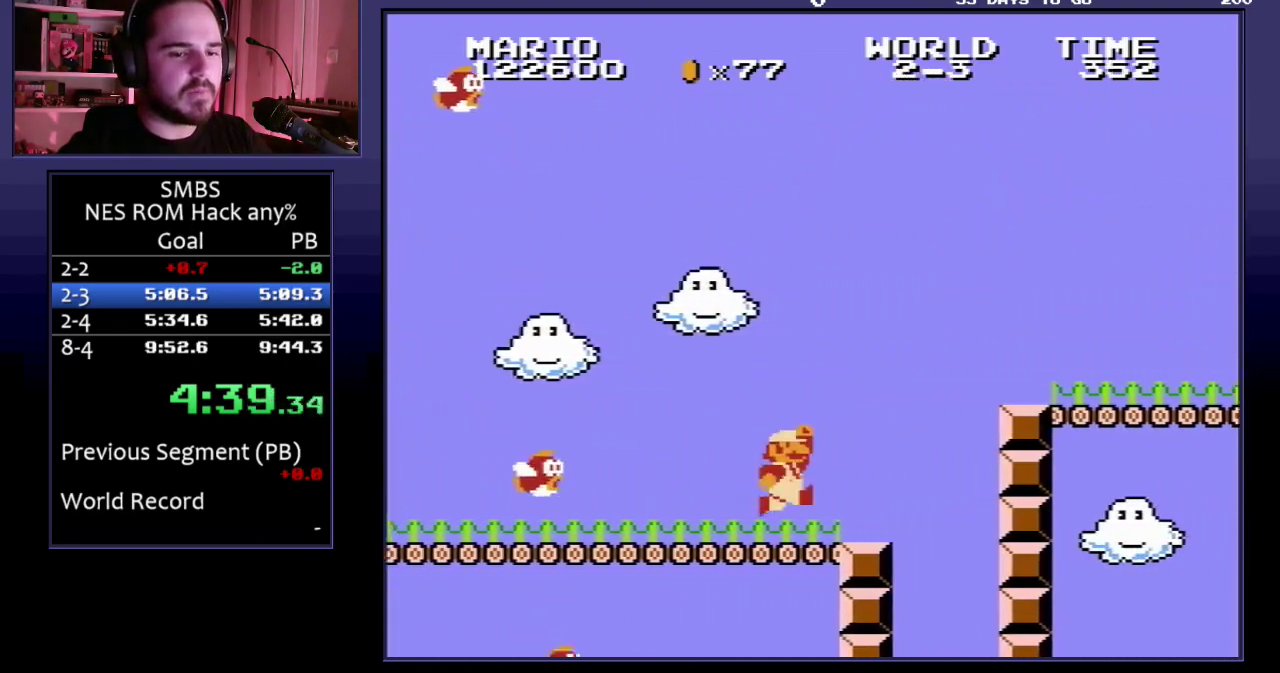
{"buttons": ["B", "DPAD_RIGHT"], "events": [[133, "B", "up"], [267, "B", "down"], [333, "A", "up"]]}
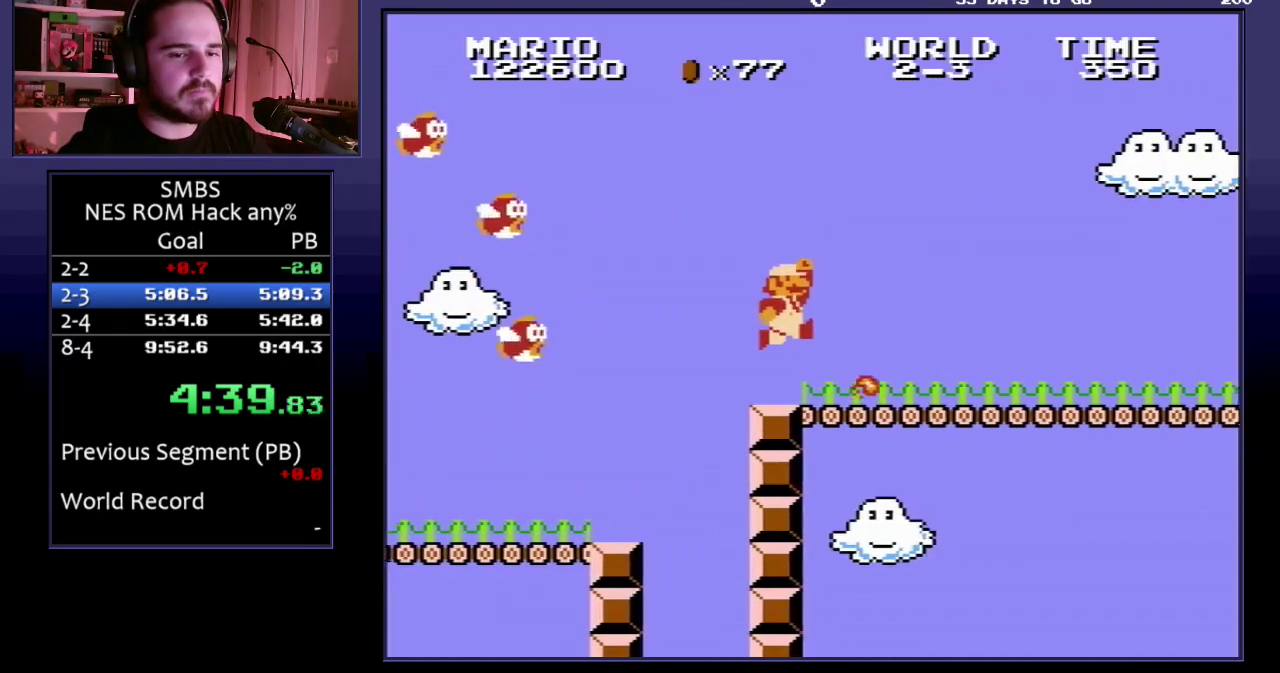
{"buttons": ["B", "DPAD_RIGHT"], "events": []}
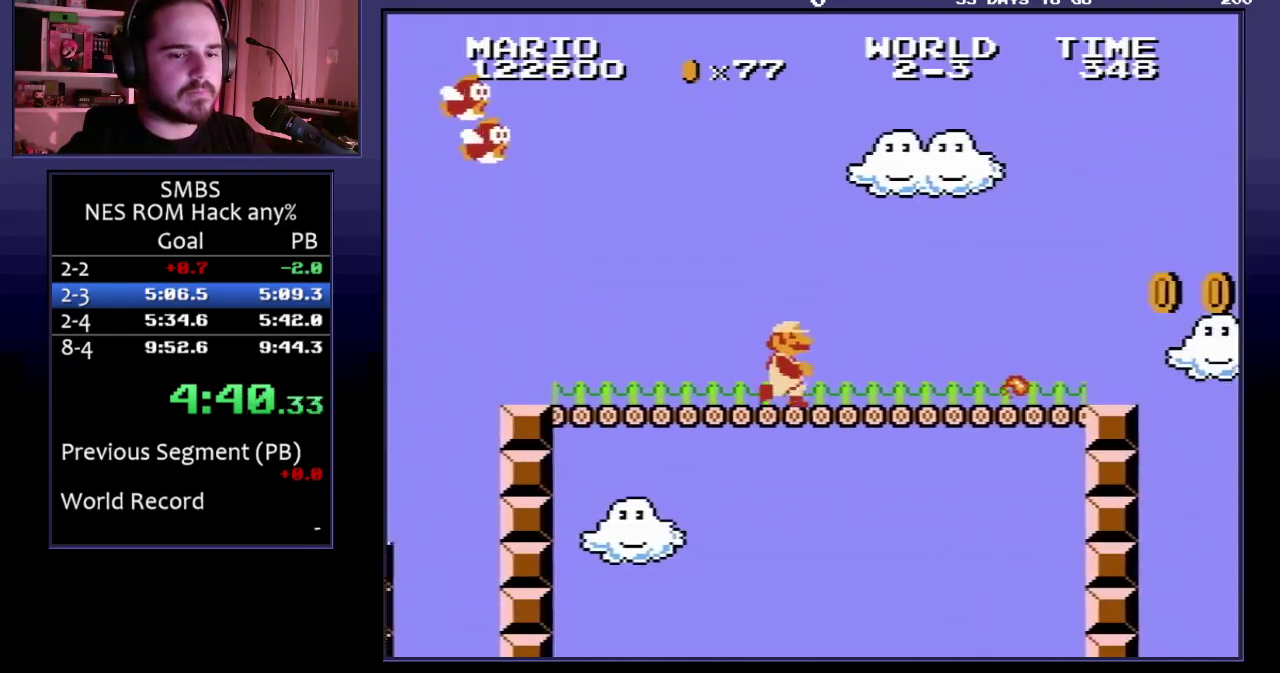
{"buttons": ["B", "DPAD_RIGHT"], "events": []}
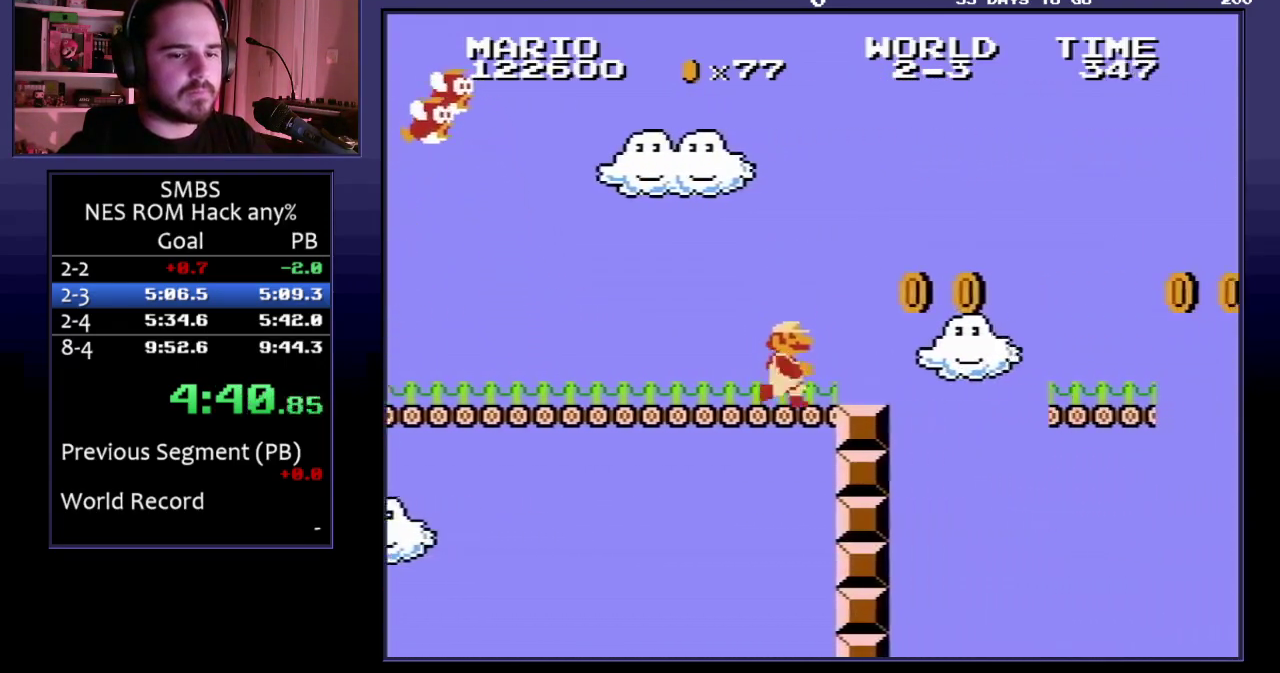
{"buttons": ["B", "DPAD_RIGHT"], "events": [[17, "A", "down"], [150, "A", "up"]]}
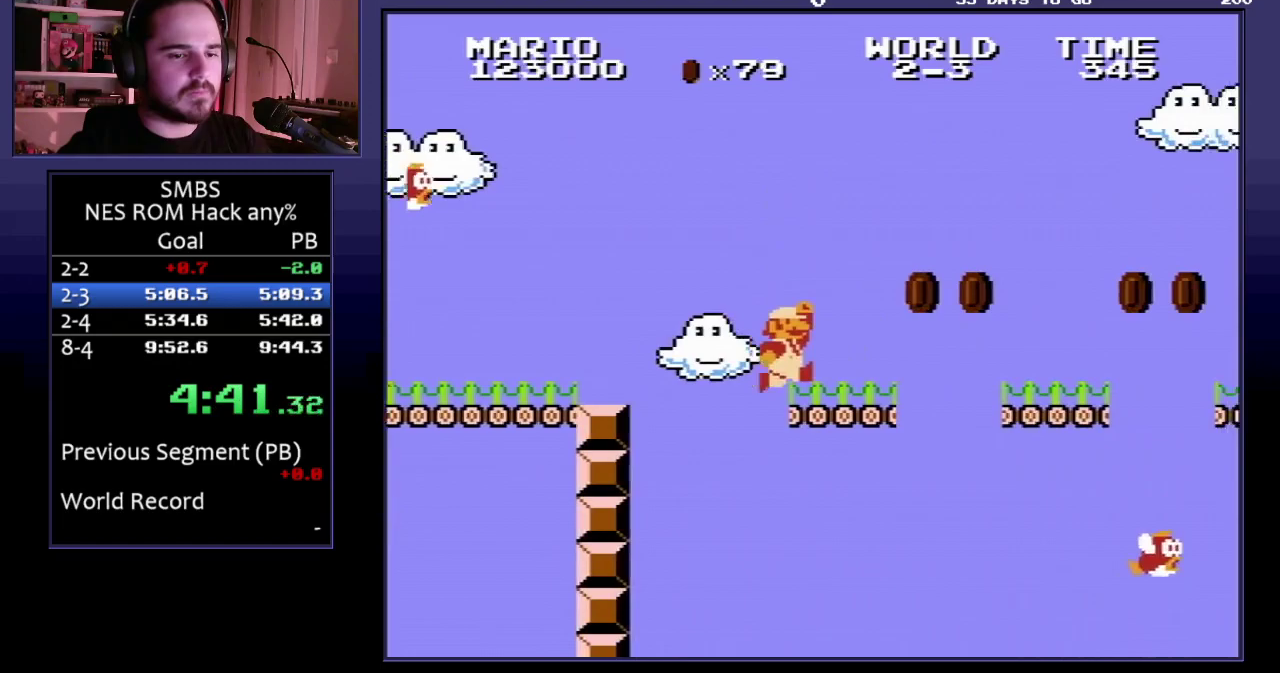
{"buttons": ["B", "DPAD_RIGHT"], "events": [[83, "A", "down"], [483, "A", "up"]]}
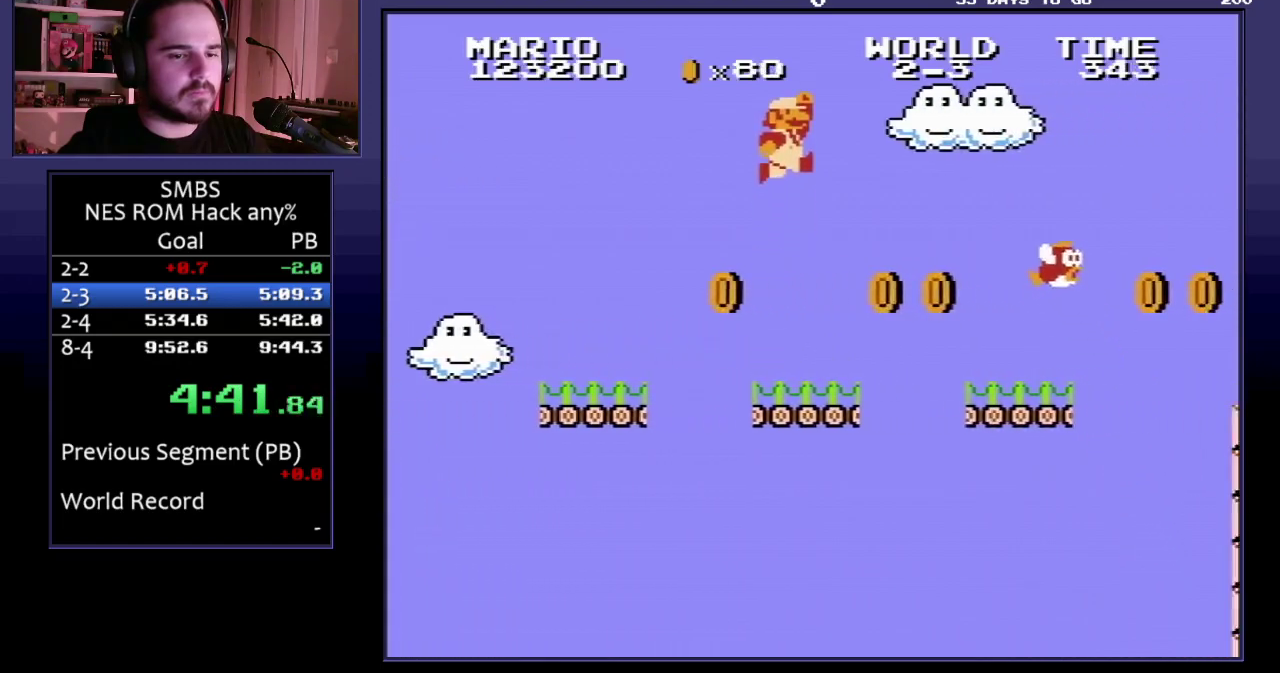
{"buttons": ["A", "B", "DPAD_RIGHT"], "events": [[433, "A", "down"]]}
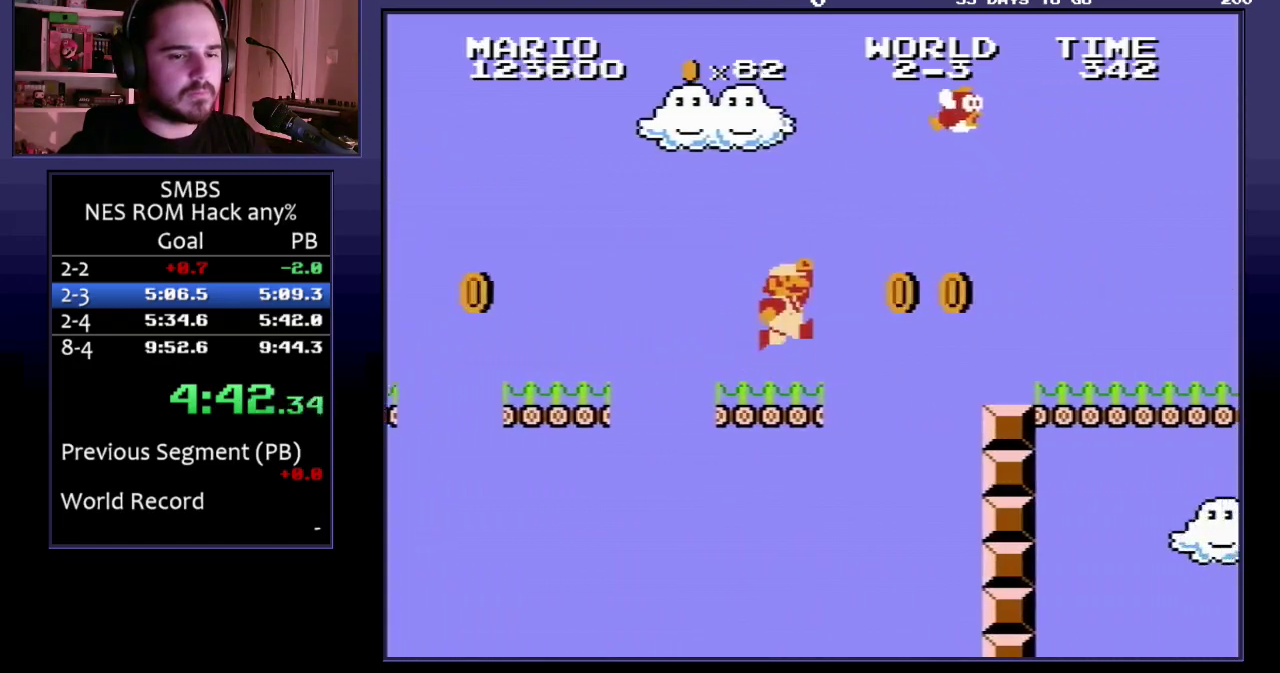
{"buttons": ["B", "DPAD_RIGHT"], "events": [[17, "B", "up"], [83, "B", "down"], [133, "A", "up"]]}
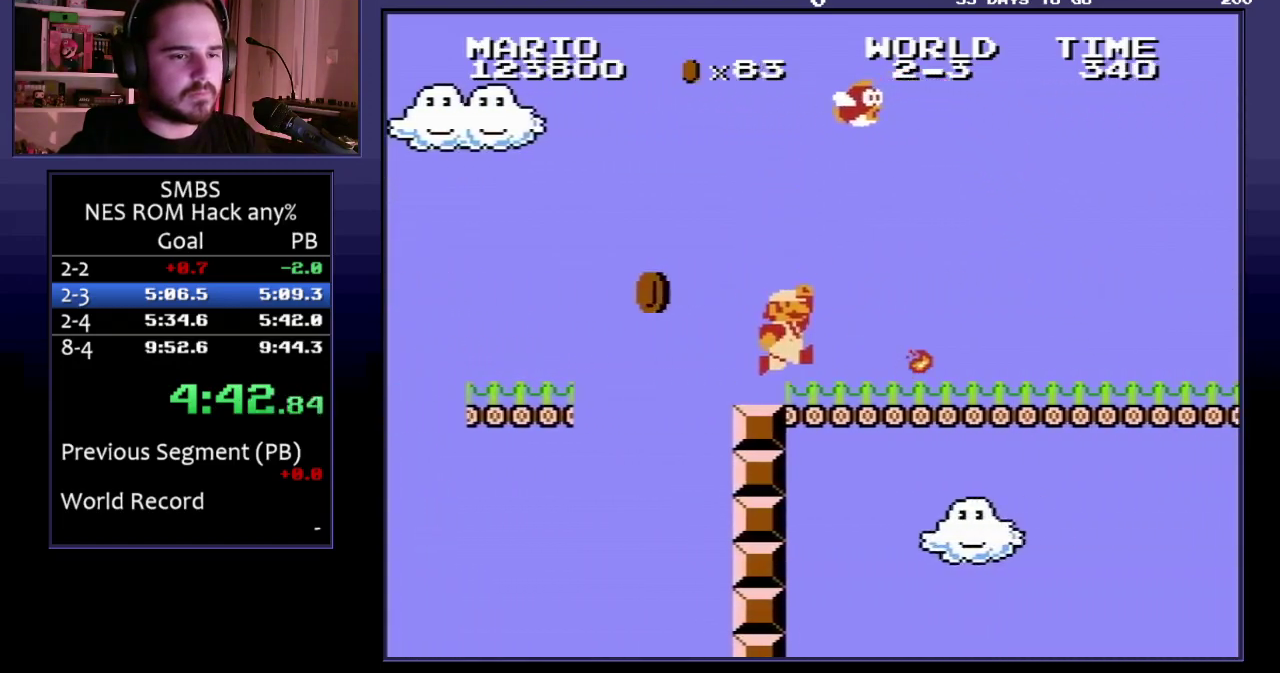
{"buttons": ["B", "DPAD_RIGHT"], "events": []}
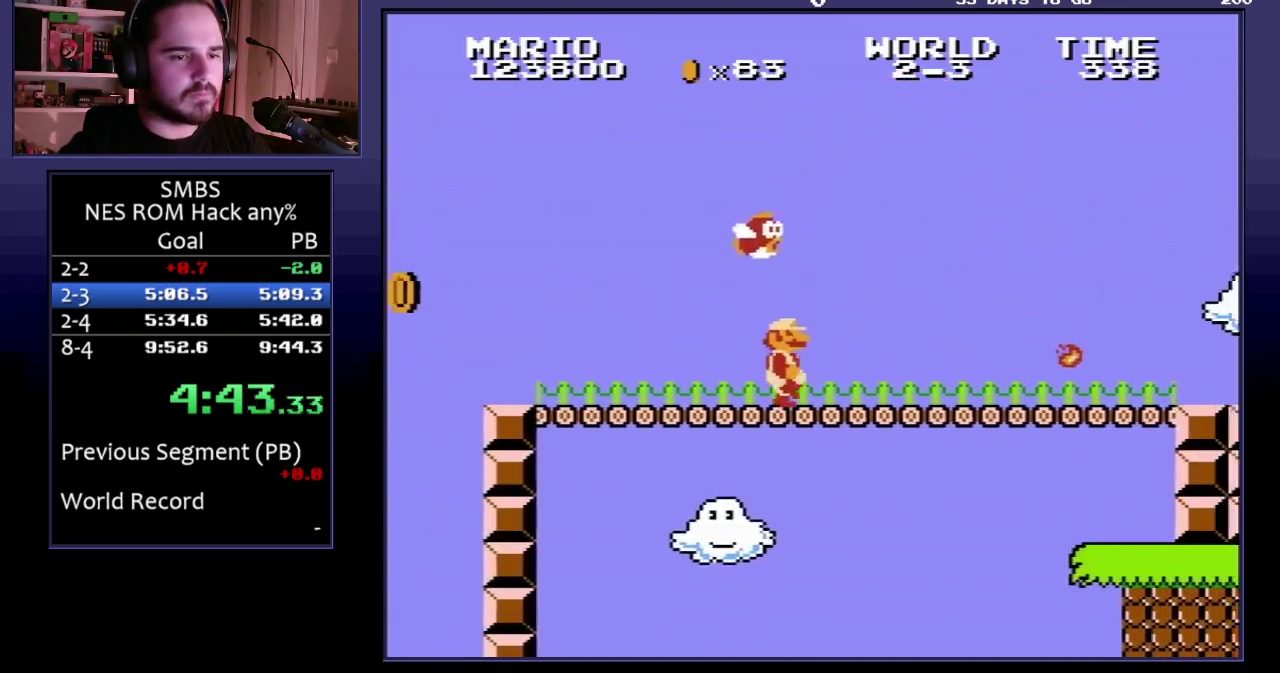
{"buttons": ["A", "B", "DPAD_RIGHT"], "events": [[450, "A", "down"]]}
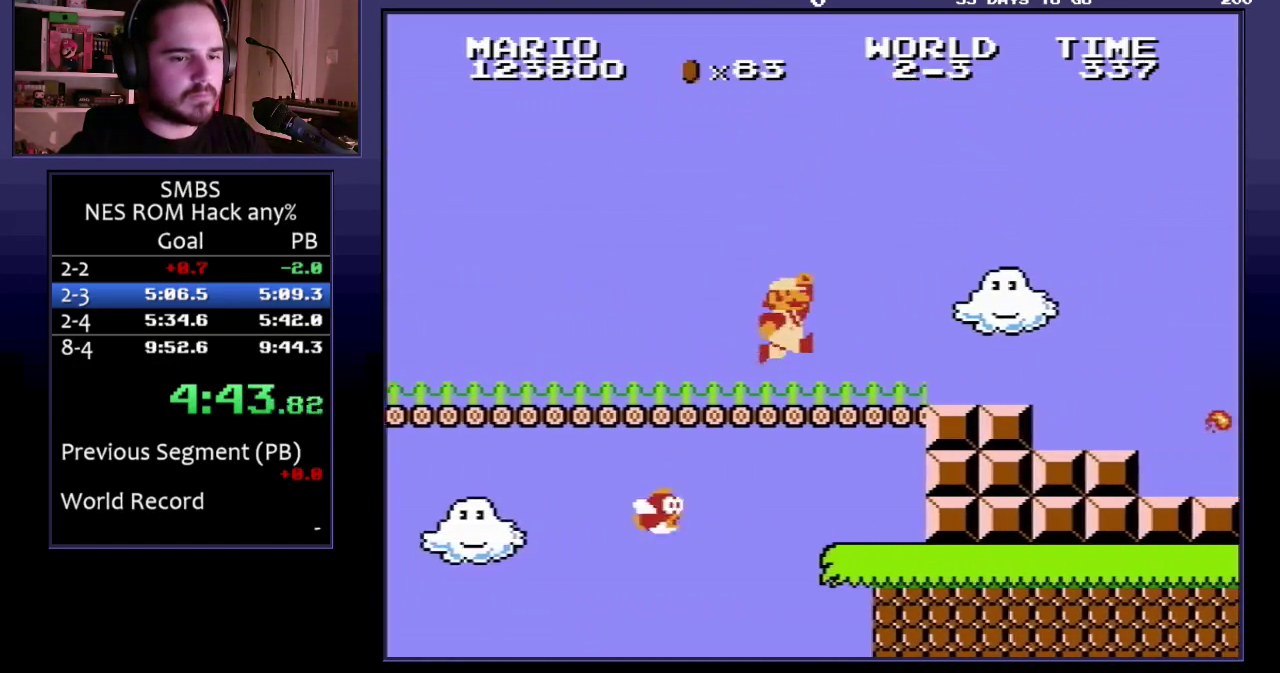
{"buttons": ["B", "DPAD_RIGHT"], "events": [[383, "A", "up"]]}
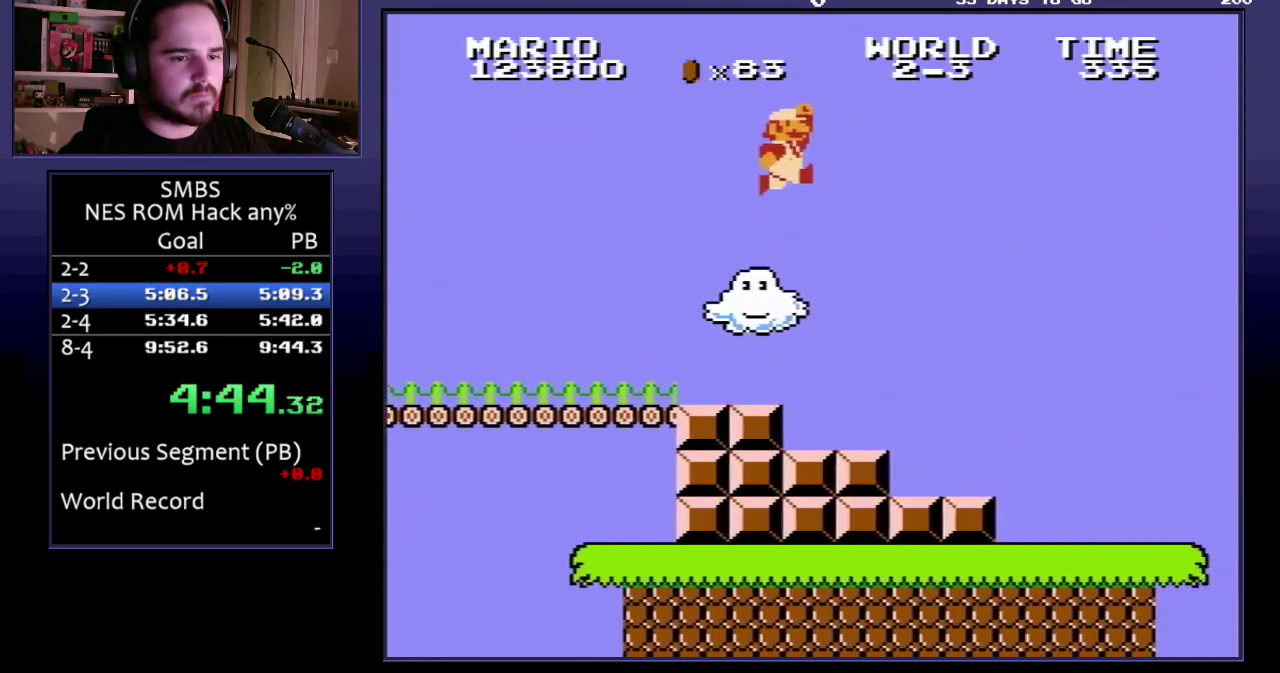
{"buttons": ["B", "DPAD_RIGHT"], "events": []}
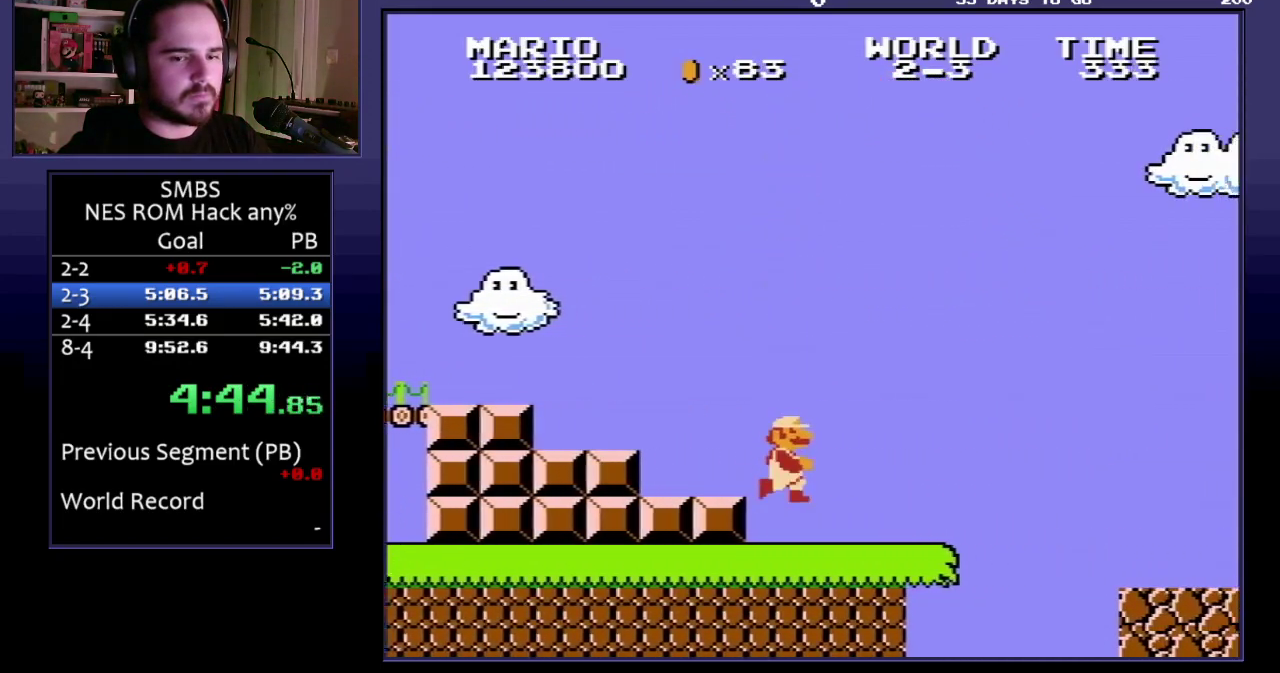
{"buttons": ["B", "DPAD_RIGHT"], "events": [[250, "A", "down"], [483, "A", "up"]]}
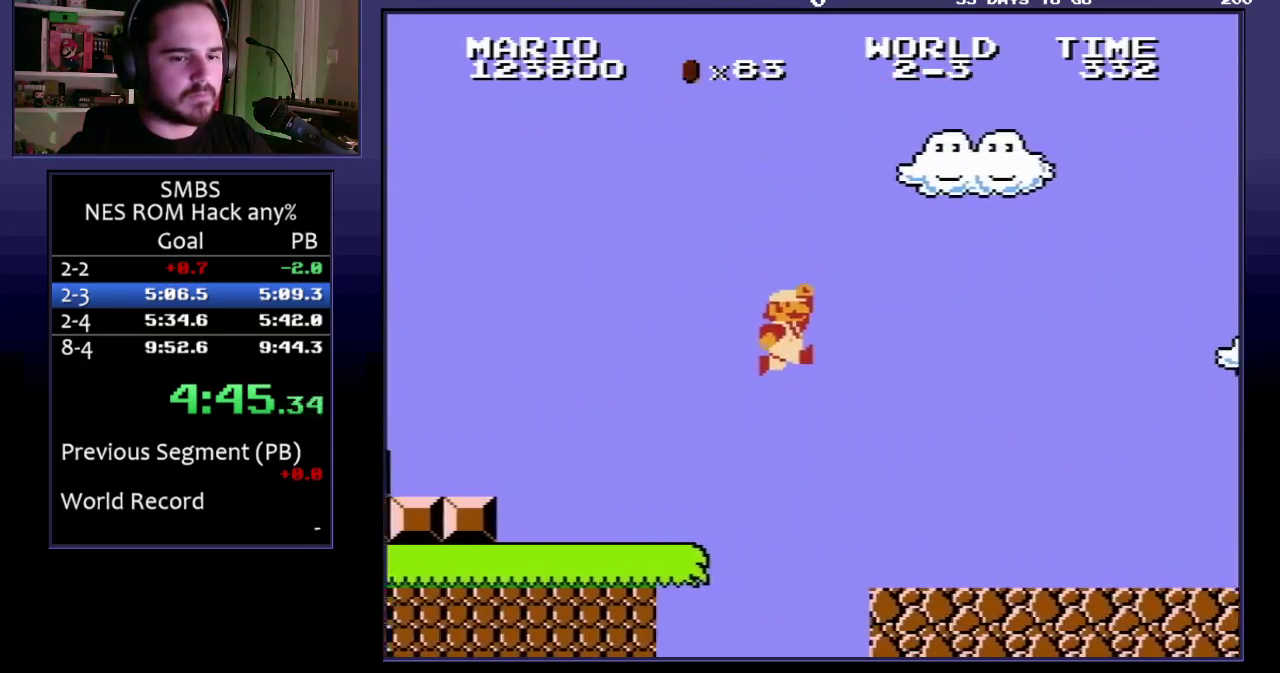
{"buttons": ["B", "DPAD_RIGHT"], "events": []}